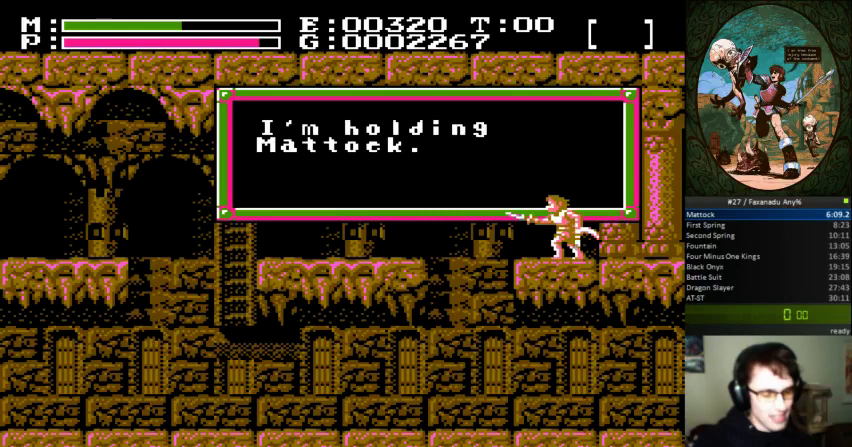
Gameplay with a controller (Nintendo layout); each line is a JSON object with the inputs held at the frame after it. "events" lists button and stick changes between this image and that frame as [ms after this image, input, new state], when the widget could be followed in between. Not read: DPAD_RIGHT L3 R3.
{"buttons": ["DPAD_UP"], "events": [[433, "DPAD_UP", "down"]]}
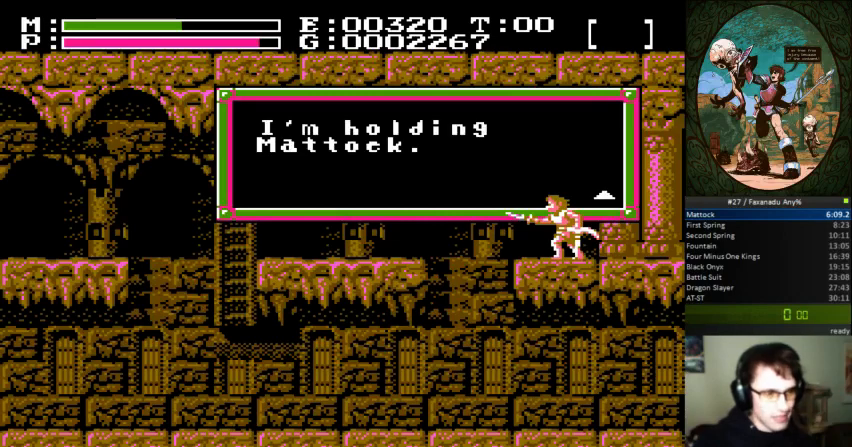
{"buttons": [], "events": [[367, "DPAD_UP", "up"]]}
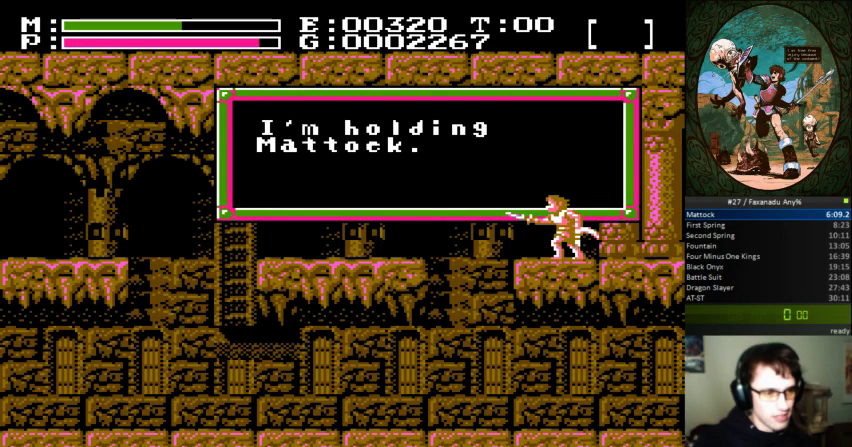
{"buttons": ["DPAD_UP"], "events": [[400, "DPAD_UP", "down"]]}
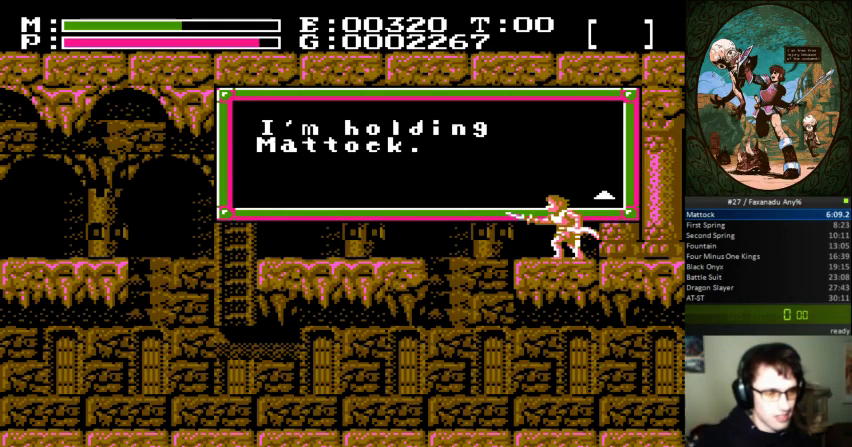
{"buttons": ["B", "DPAD_UP"], "events": [[133, "B", "down"], [233, "B", "up"], [433, "B", "down"]]}
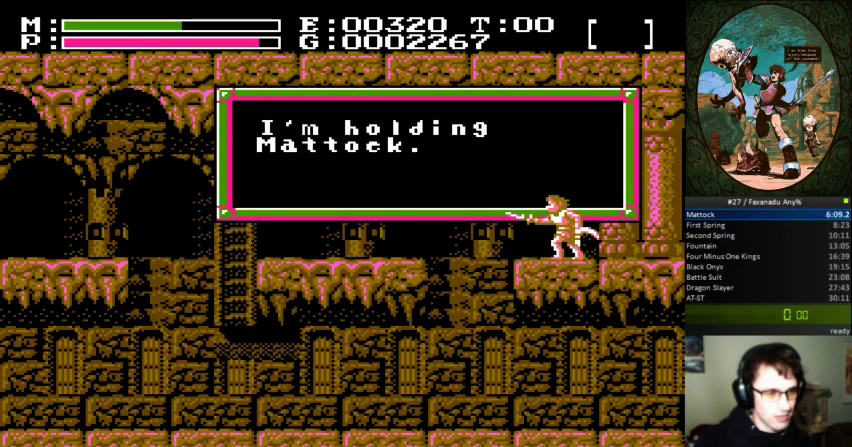
{"buttons": [], "events": [[67, "B", "up"], [167, "DPAD_UP", "up"]]}
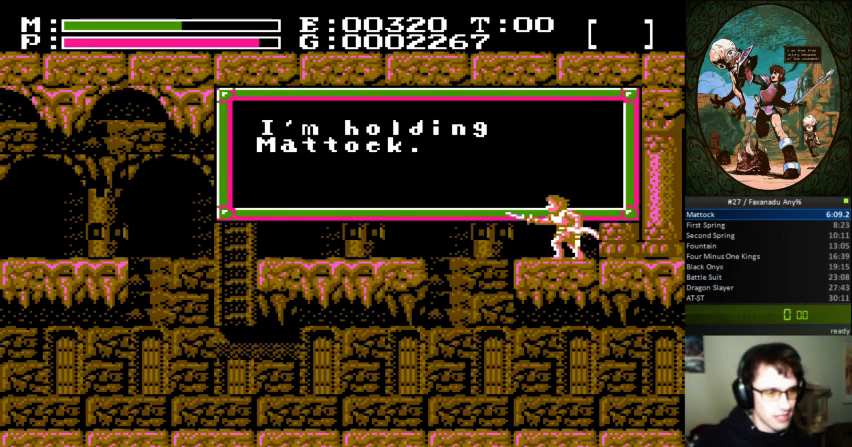
{"buttons": ["DPAD_UP"], "events": [[333, "DPAD_UP", "down"]]}
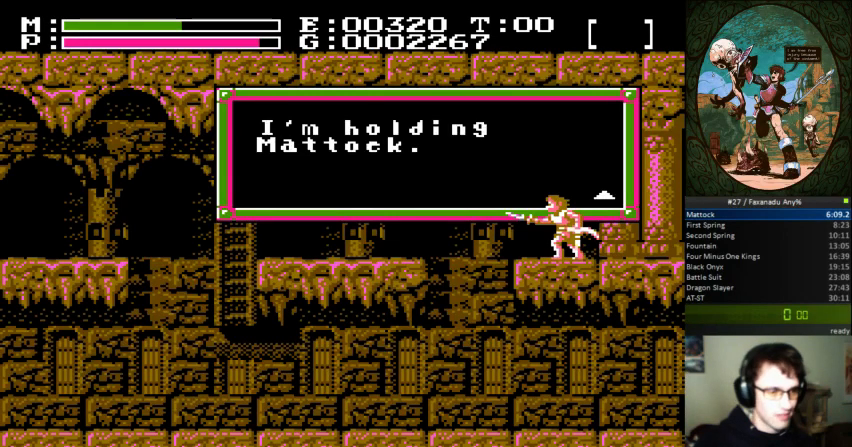
{"buttons": ["B", "DPAD_UP"], "events": [[167, "B", "down"], [267, "B", "up"], [433, "B", "down"]]}
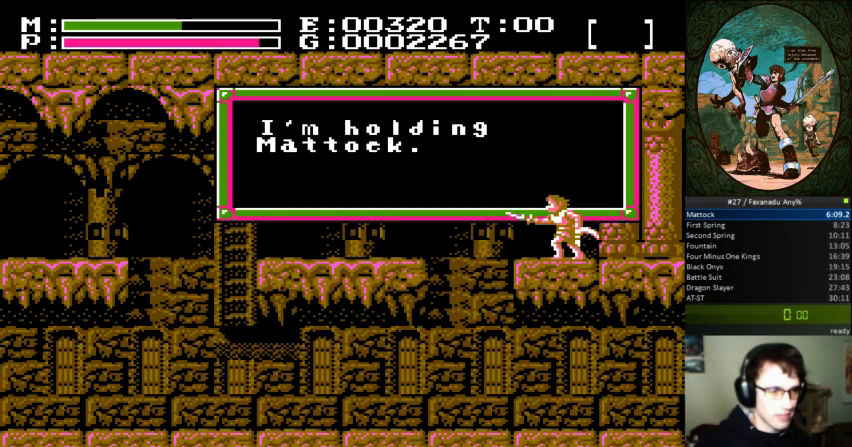
{"buttons": [], "events": [[67, "B", "up"], [167, "DPAD_UP", "up"]]}
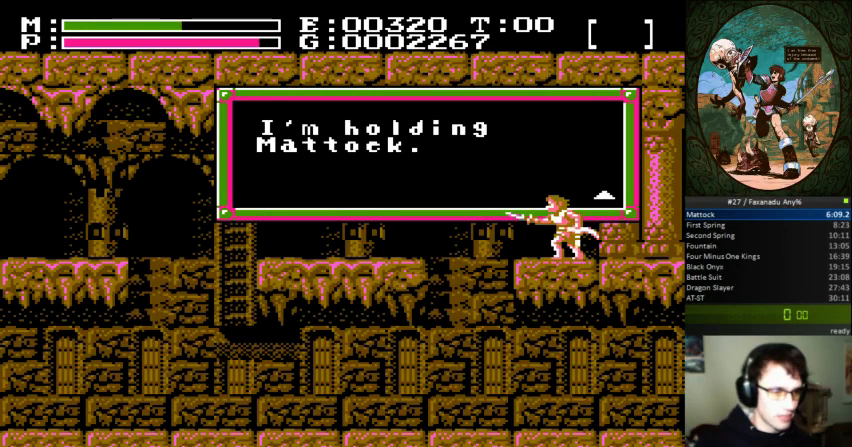
{"buttons": [], "events": []}
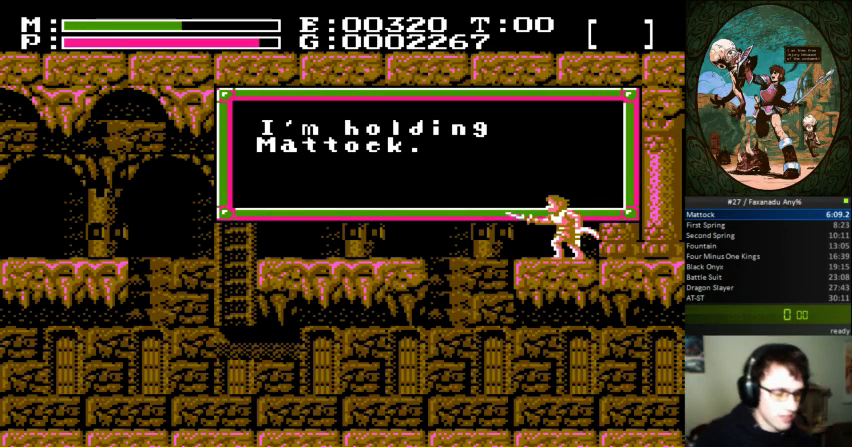
{"buttons": [], "events": []}
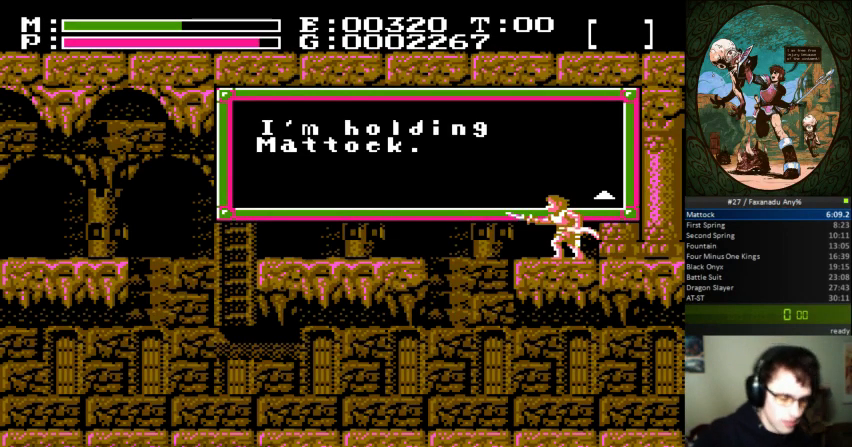
{"buttons": [], "events": []}
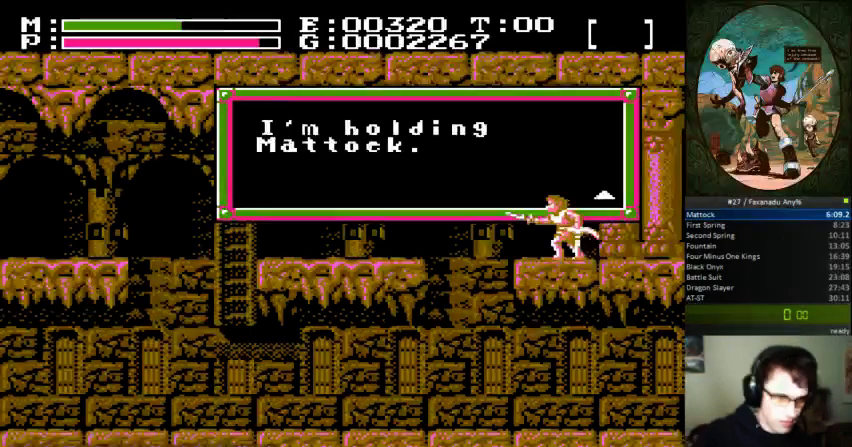
{"buttons": [], "events": [[167, "DPAD_UP", "down"], [233, "DPAD_UP", "up"]]}
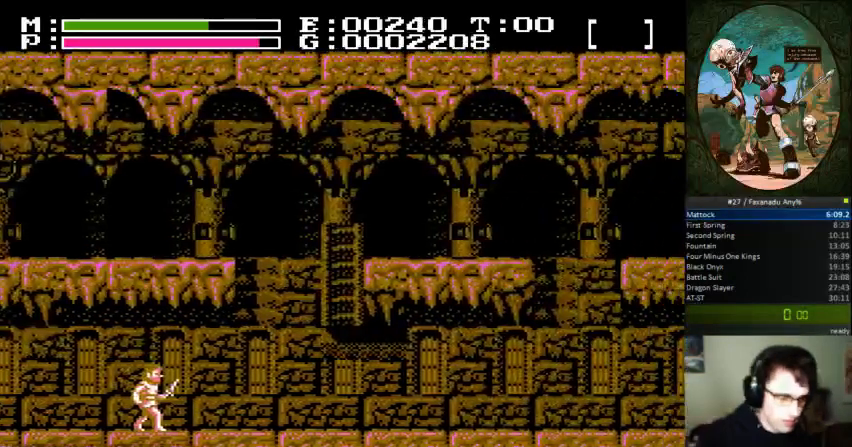
{"buttons": [], "events": []}
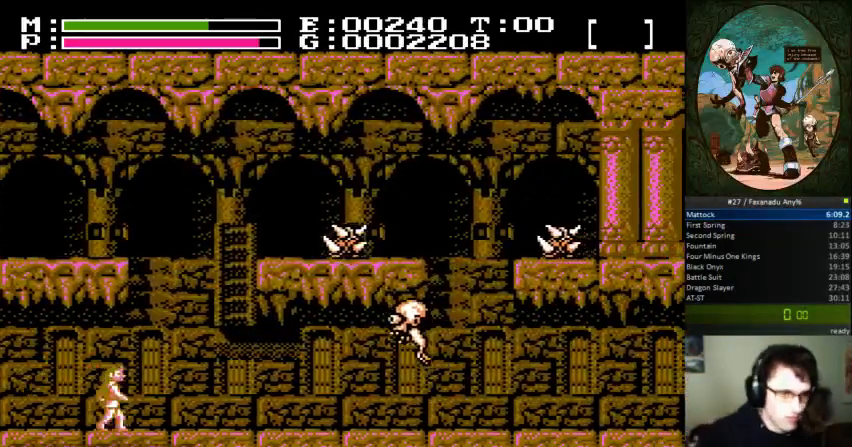
{"buttons": [], "events": []}
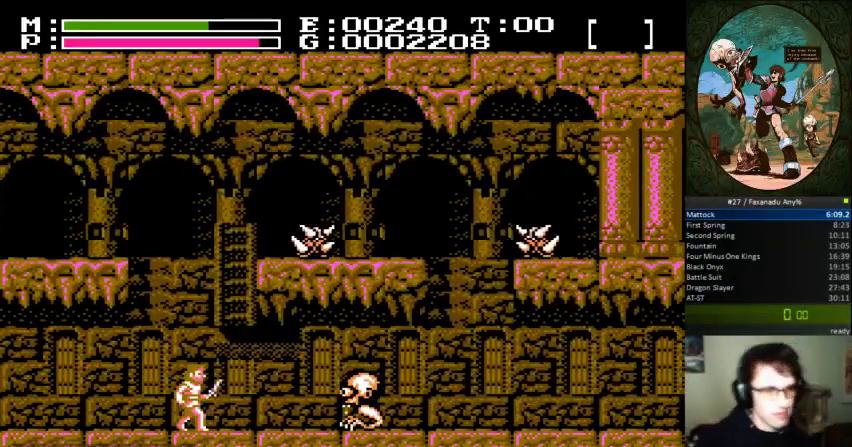
{"buttons": ["DPAD_UP"], "events": [[433, "B", "down"], [500, "B", "up"], [500, "DPAD_UP", "down"]]}
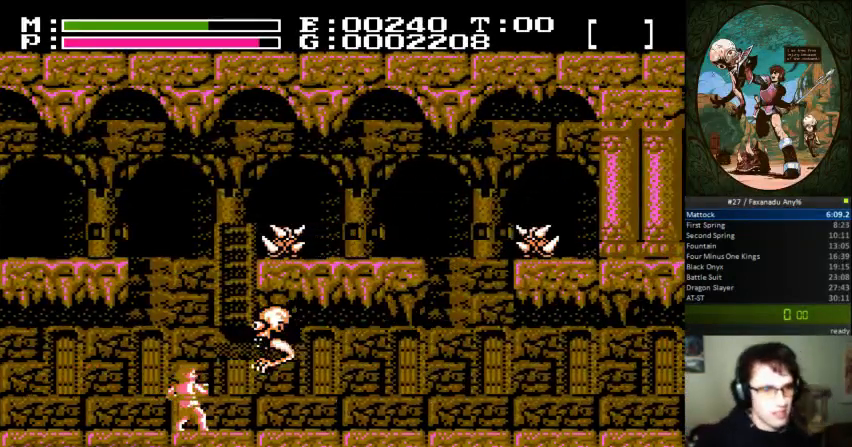
{"buttons": [], "events": [[100, "B", "down"], [167, "B", "up"], [400, "DPAD_UP", "up"]]}
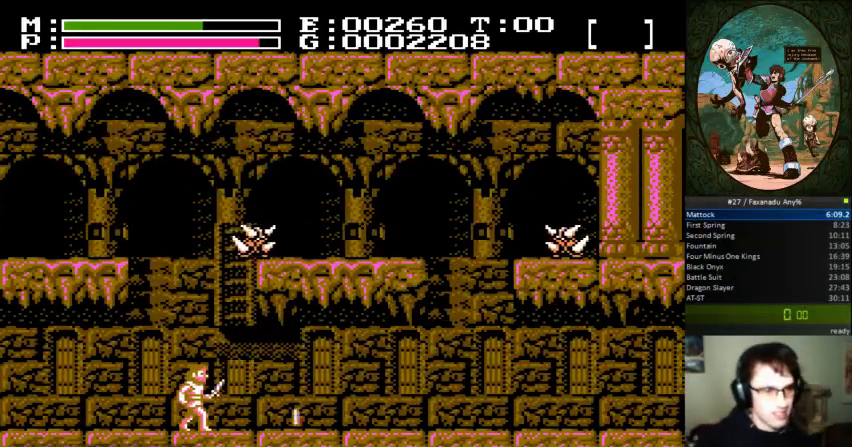
{"buttons": ["A", "DPAD_UP"], "events": [[300, "A", "down"], [333, "DPAD_UP", "down"]]}
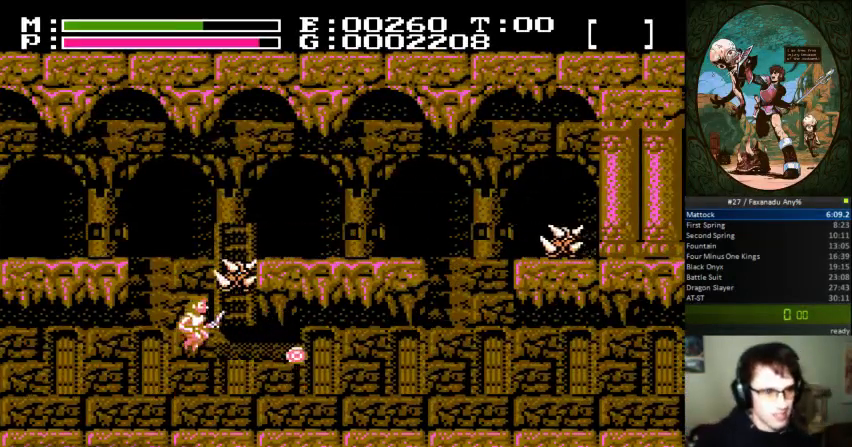
{"buttons": ["B", "DPAD_UP"], "events": [[67, "B", "down"], [133, "A", "up"], [200, "B", "up"], [200, "DPAD_UP", "up"], [433, "DPAD_UP", "down"], [467, "B", "down"]]}
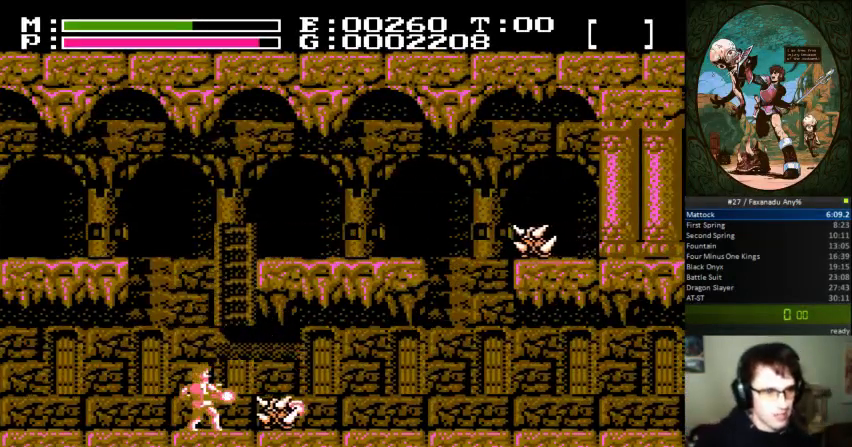
{"buttons": [], "events": [[67, "B", "up"], [67, "DPAD_UP", "up"]]}
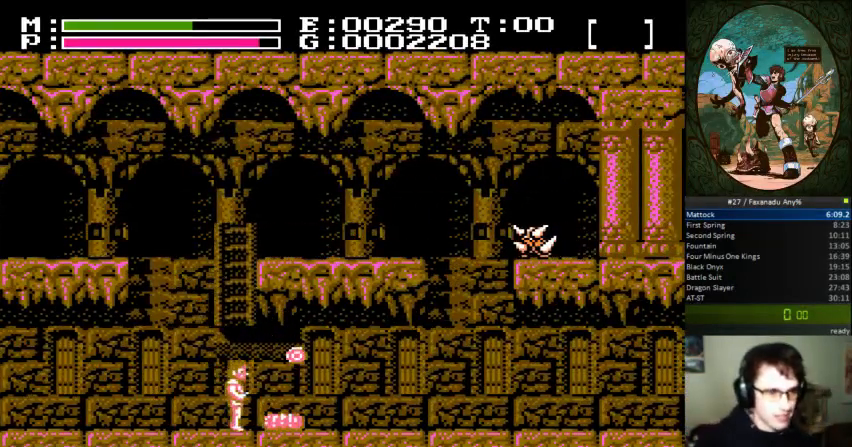
{"buttons": ["DPAD_LEFT"], "events": [[433, "DPAD_LEFT", "down"], [433, "DPAD_UP", "down"], [467, "DPAD_UP", "up"]]}
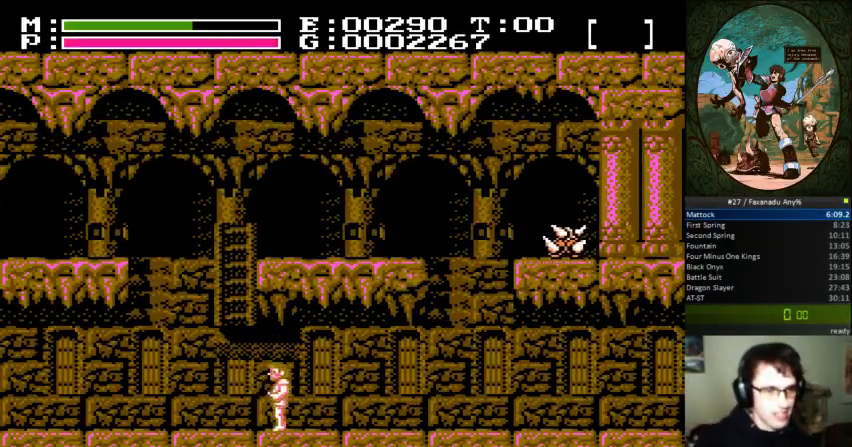
{"buttons": [], "events": [[200, "DPAD_LEFT", "up"]]}
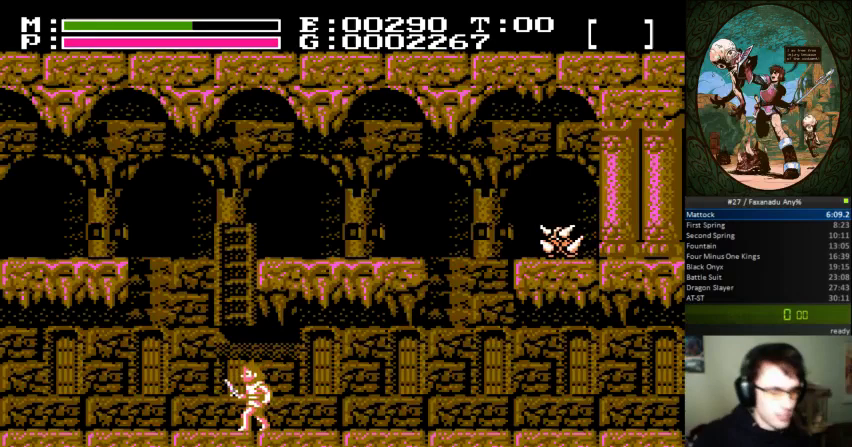
{"buttons": [], "events": []}
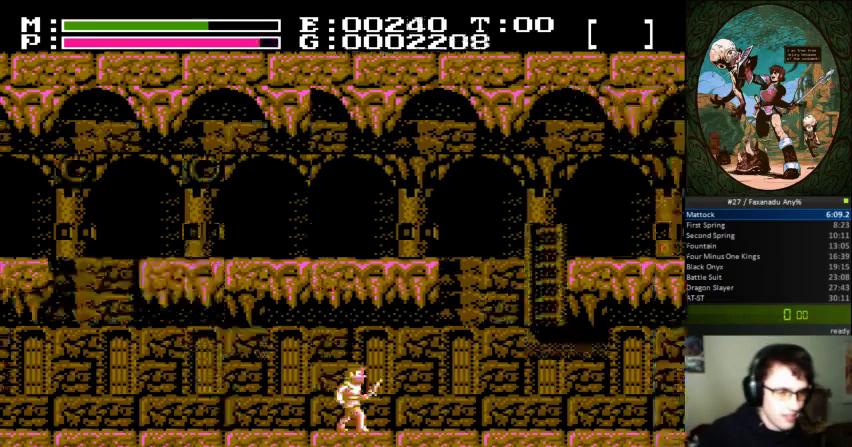
{"buttons": []}
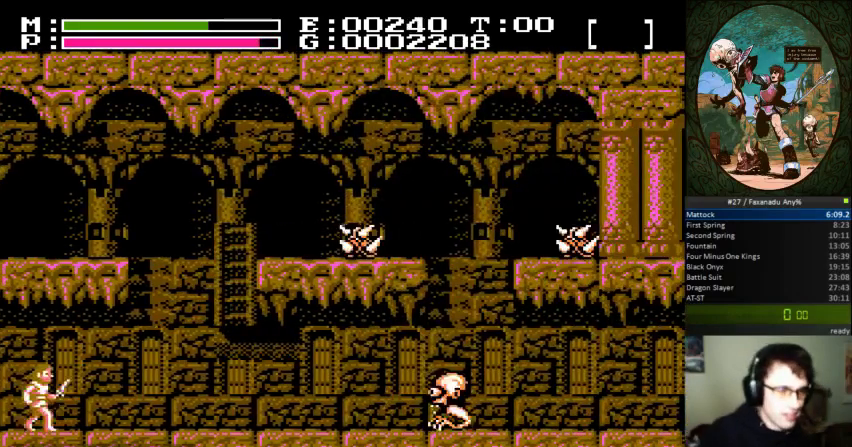
{"buttons": [], "events": []}
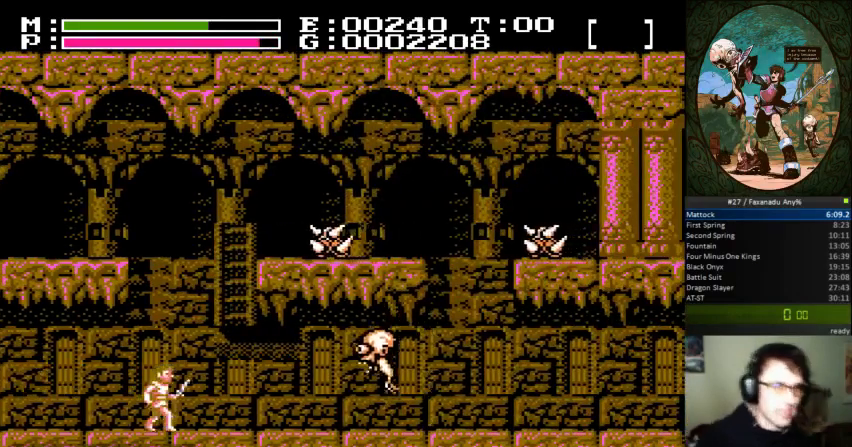
{"buttons": [], "events": []}
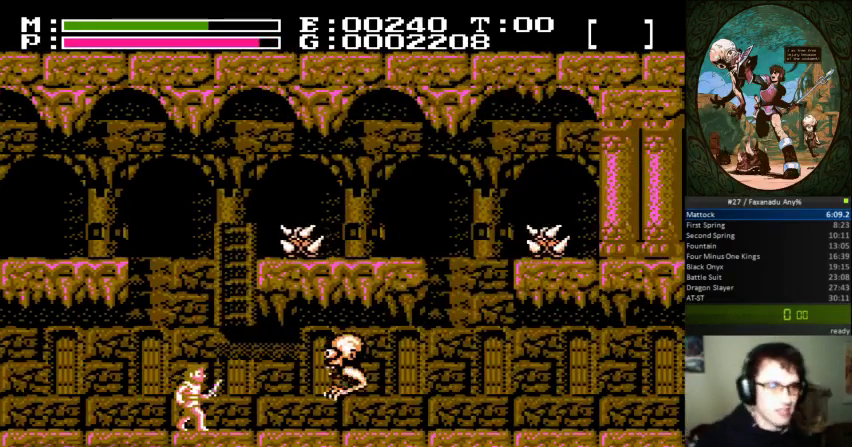
{"buttons": ["B", "DPAD_UP"], "events": [[300, "B", "down"], [367, "B", "up"], [367, "DPAD_UP", "down"], [467, "B", "down"]]}
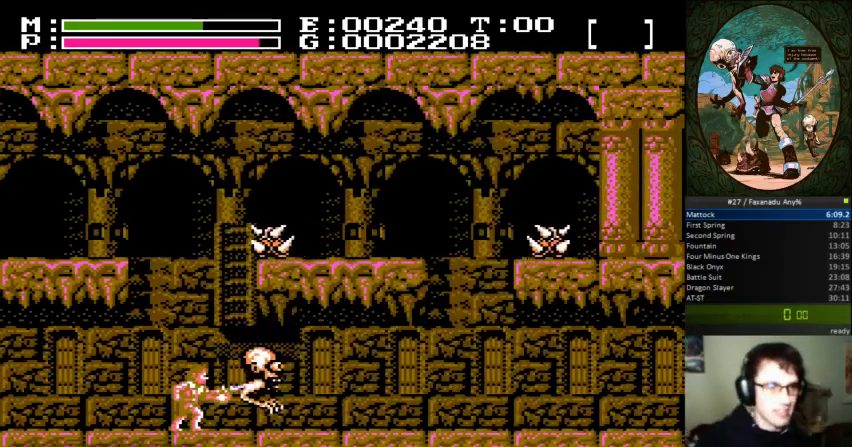
{"buttons": ["DPAD_LEFT"], "events": [[67, "B", "up"], [233, "DPAD_LEFT", "down"], [233, "DPAD_UP", "up"]]}
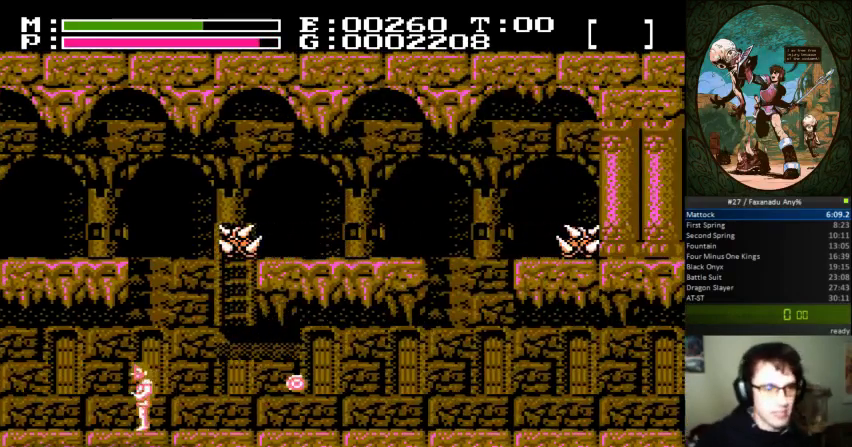
{"buttons": [], "events": [[233, "DPAD_LEFT", "up"], [233, "DPAD_UP", "down"], [267, "DPAD_UP", "up"]]}
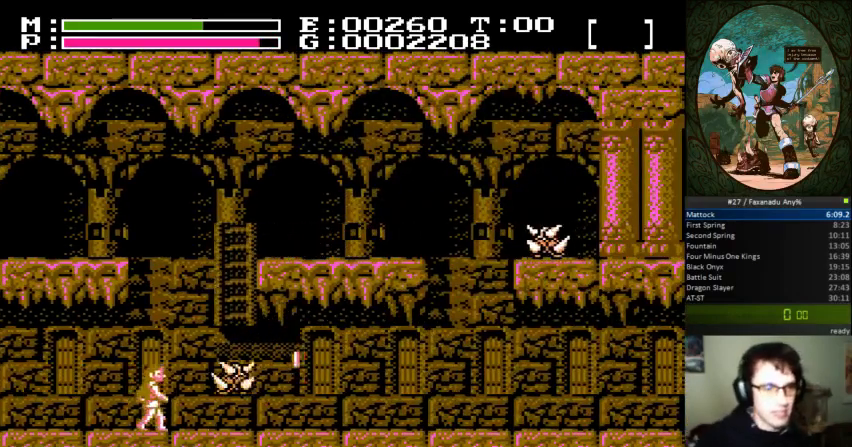
{"buttons": [], "events": [[133, "B", "down"], [400, "B", "up"]]}
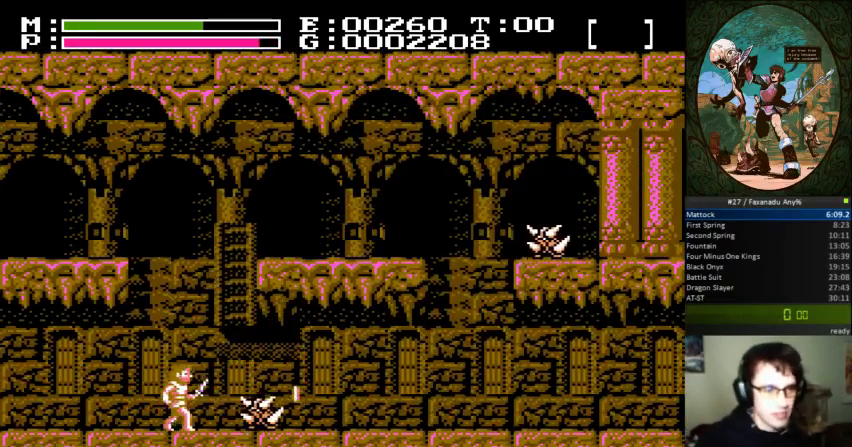
{"buttons": [], "events": [[267, "B", "down"], [500, "B", "up"]]}
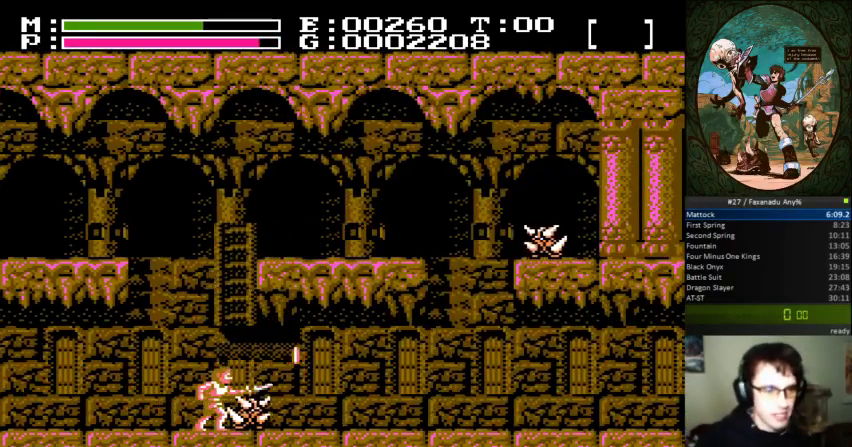
{"buttons": [], "events": [[100, "DPAD_LEFT", "down"], [367, "DPAD_UP", "down"], [400, "DPAD_LEFT", "up"], [400, "DPAD_UP", "up"]]}